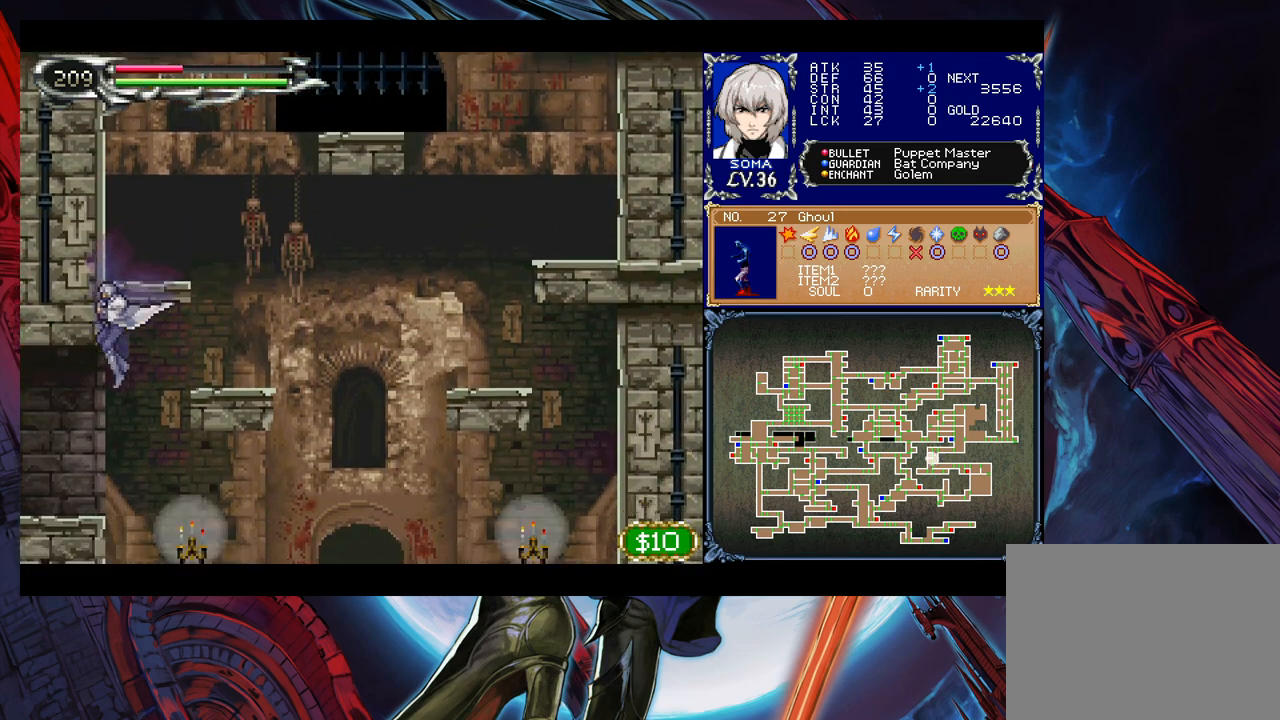
Gameplay with a controller (Xbox layout); each line is a JSON object with the inputs held at the frame after it. "events" lists button and stick changes between this image and that frame as [ms after this image, input, new state], when the widget could be followed in between. Not read: L2 R2.
{"buttons": [], "left_stick": "left", "right_stick": "center", "events": [[217, "left_stick", "right"], [267, "Y", "down"], [283, "B", "down"], [283, "Y", "up"], [333, "B", "up"], [333, "left_stick", "left"]]}
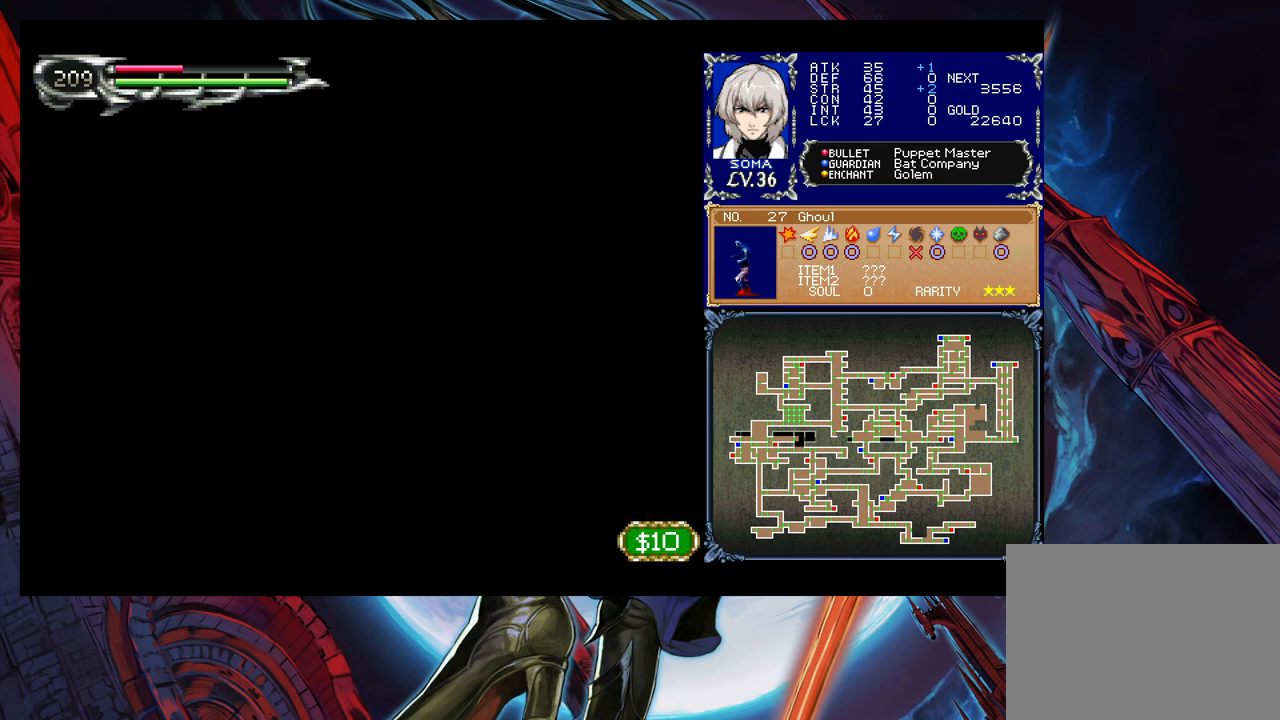
{"buttons": [], "left_stick": "left", "right_stick": "center", "events": []}
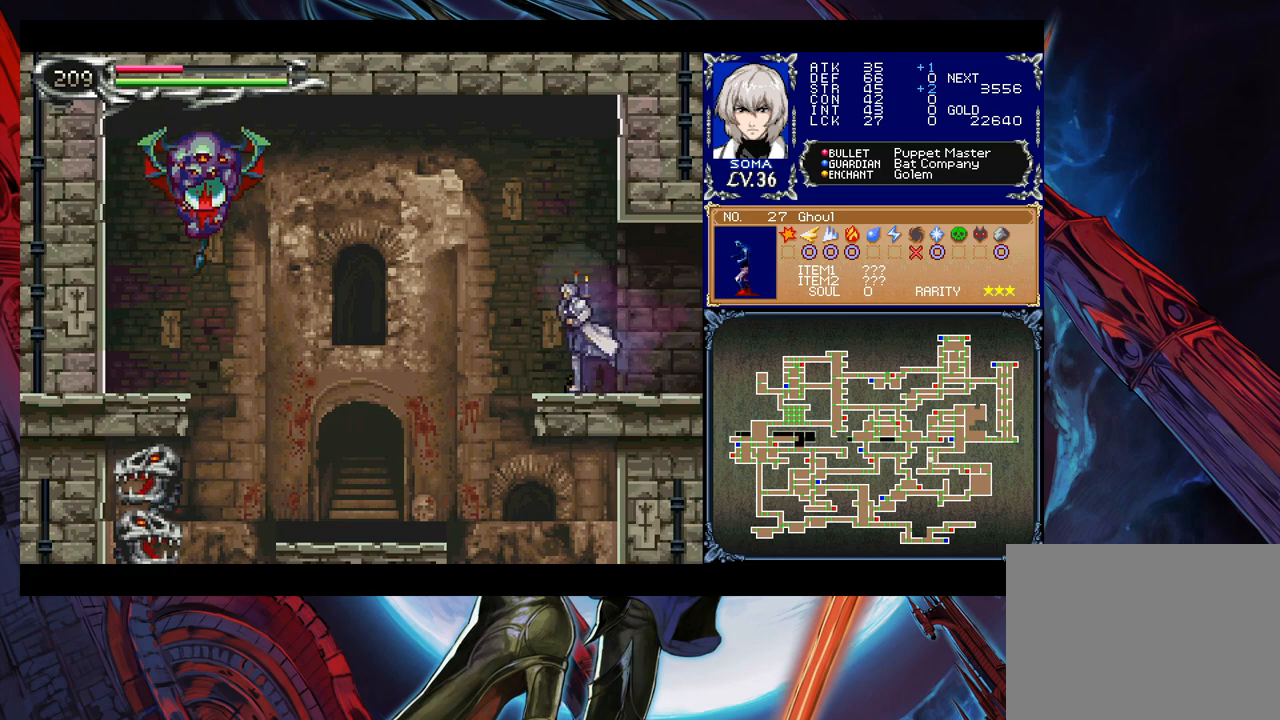
{"buttons": [], "left_stick": "center", "right_stick": "center", "events": [[383, "left_stick", "center"]]}
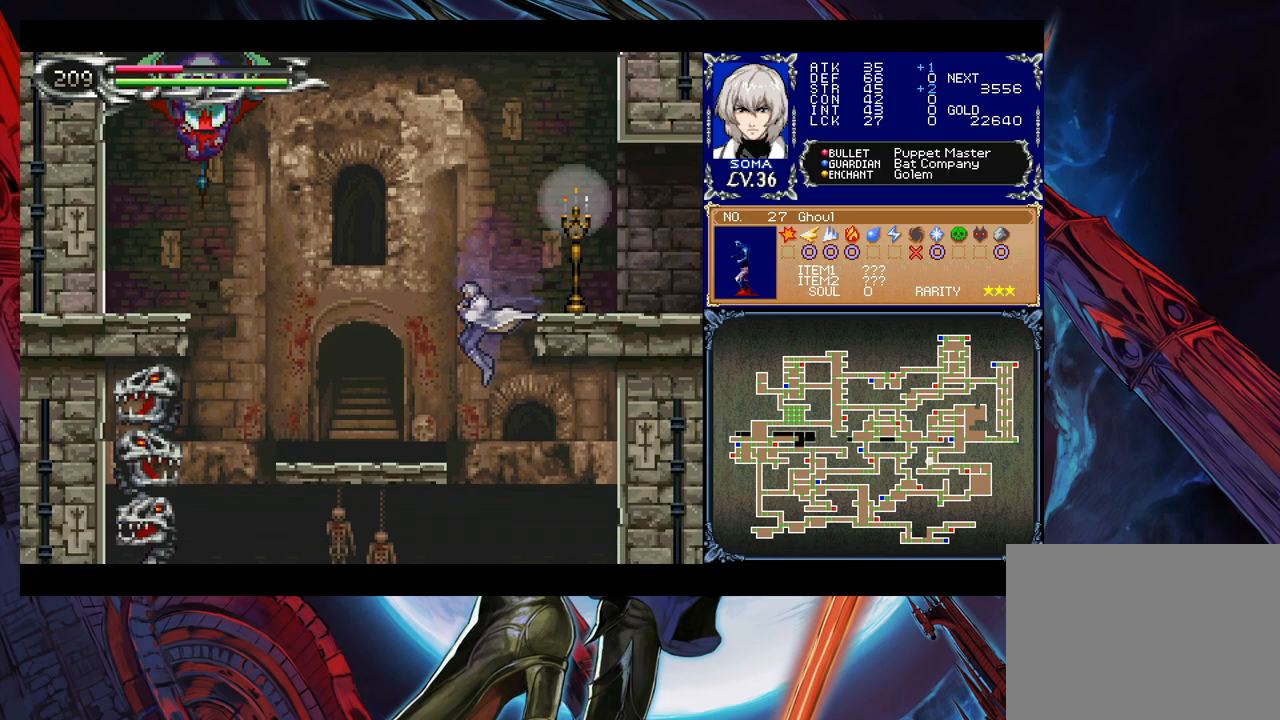
{"buttons": [], "left_stick": "center", "right_stick": "center", "events": []}
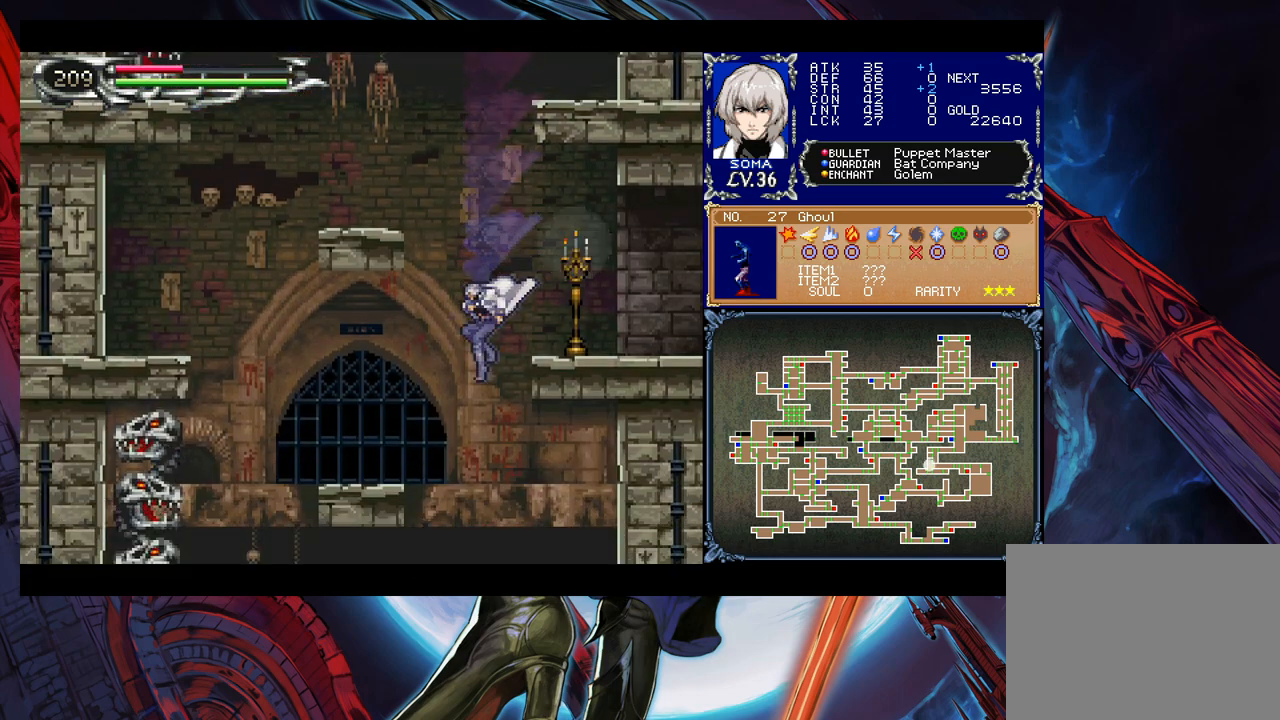
{"buttons": [], "left_stick": "center", "right_stick": "center", "events": []}
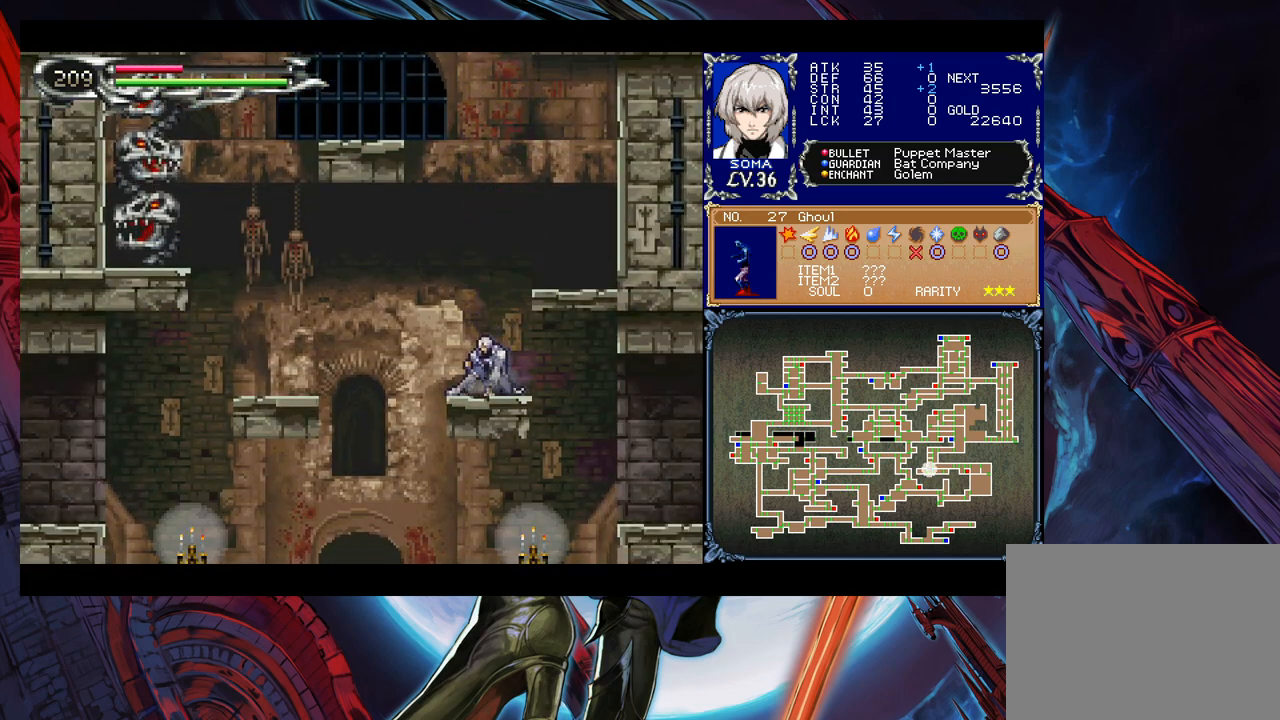
{"buttons": [], "left_stick": "right", "right_stick": "center", "events": [[33, "left_stick", "right"]]}
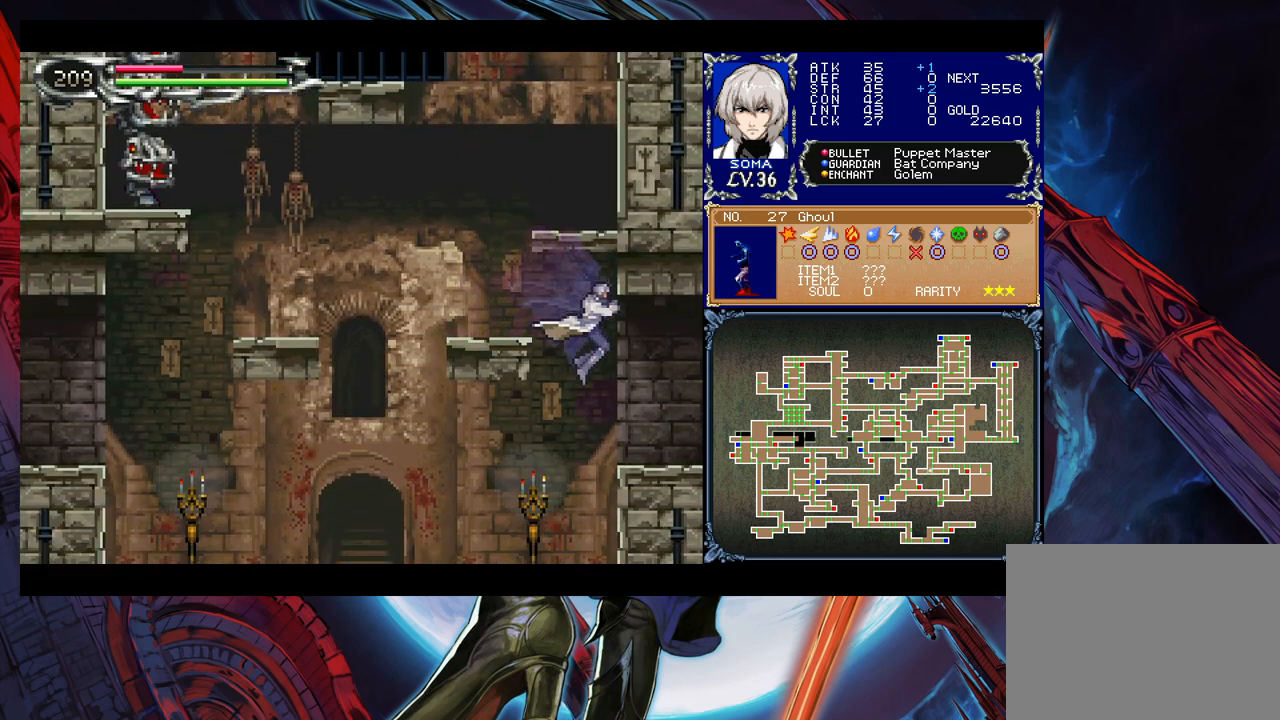
{"buttons": [], "left_stick": "right", "right_stick": "center", "events": [[217, "left_stick", "left"], [233, "Y", "down"], [267, "B", "down"], [267, "Y", "up"], [317, "B", "up"], [317, "left_stick", "right"]]}
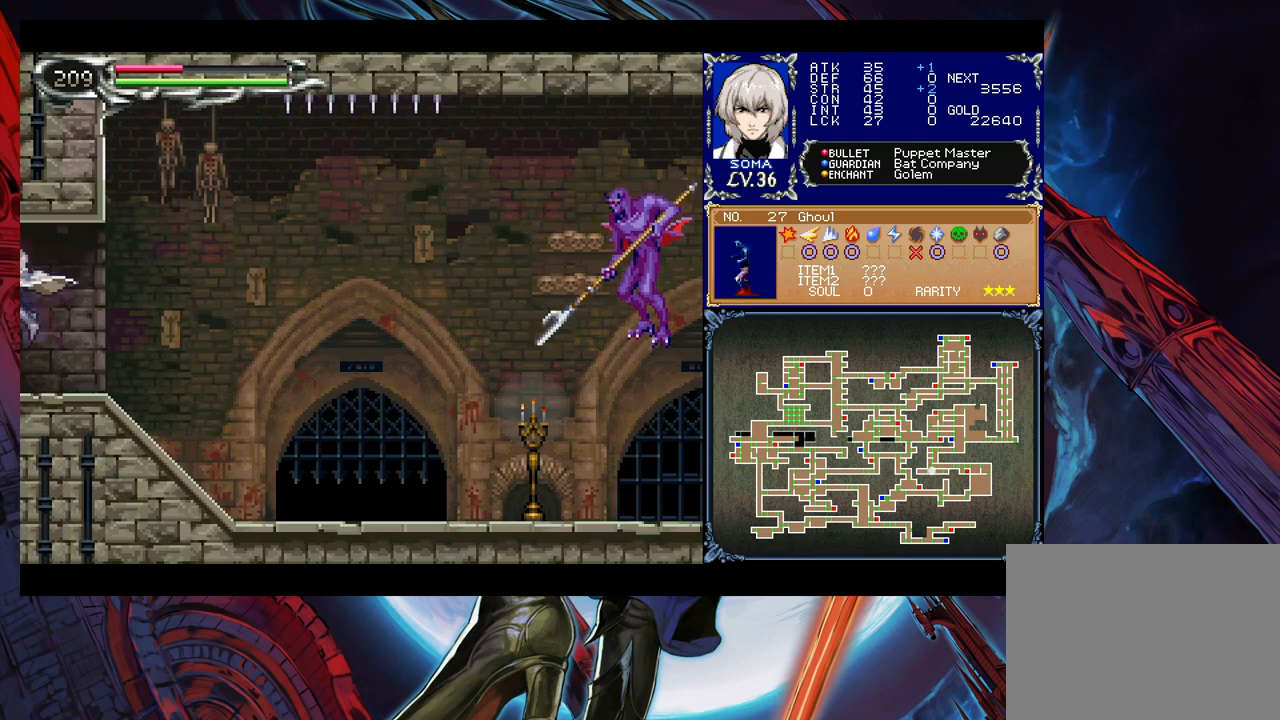
{"buttons": [], "left_stick": "right", "right_stick": "center", "events": [[183, "left_stick", "left"], [233, "Y", "down"], [267, "B", "down"], [267, "Y", "up"], [283, "left_stick", "right"], [317, "B", "up"]]}
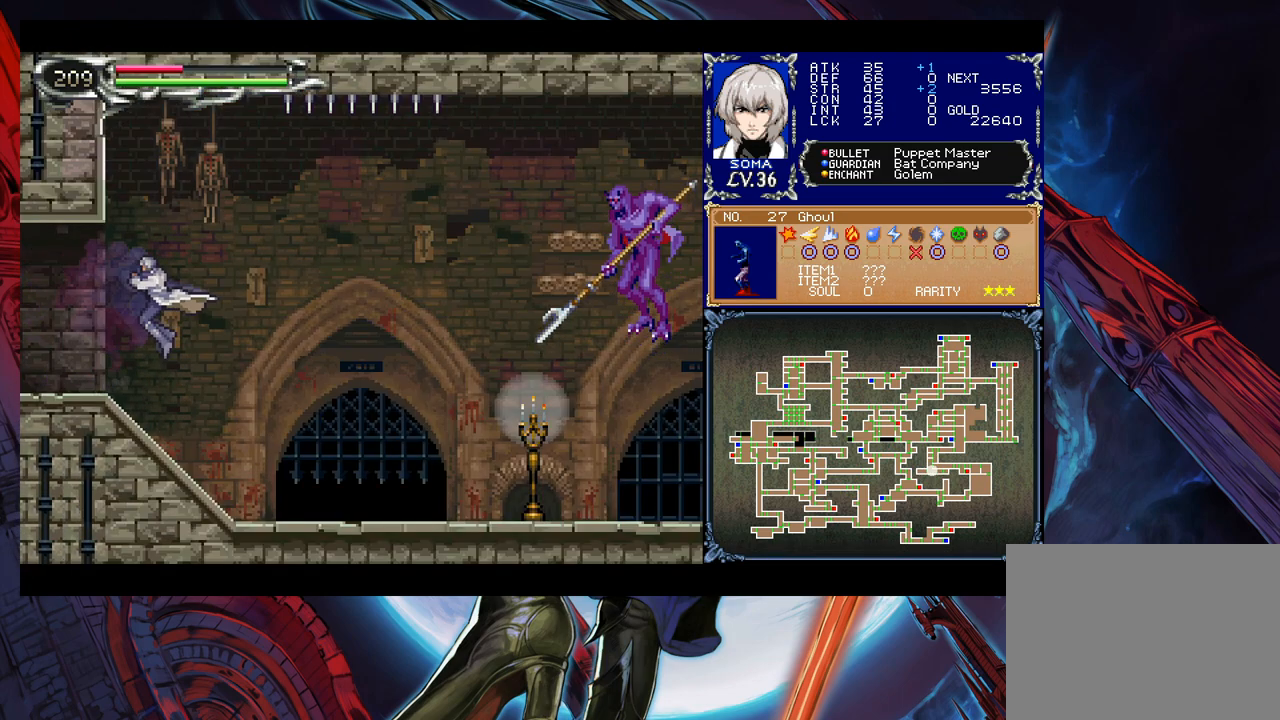
{"buttons": ["B"], "left_stick": "left", "right_stick": "center", "events": [[383, "left_stick", "left"], [433, "B", "down"]]}
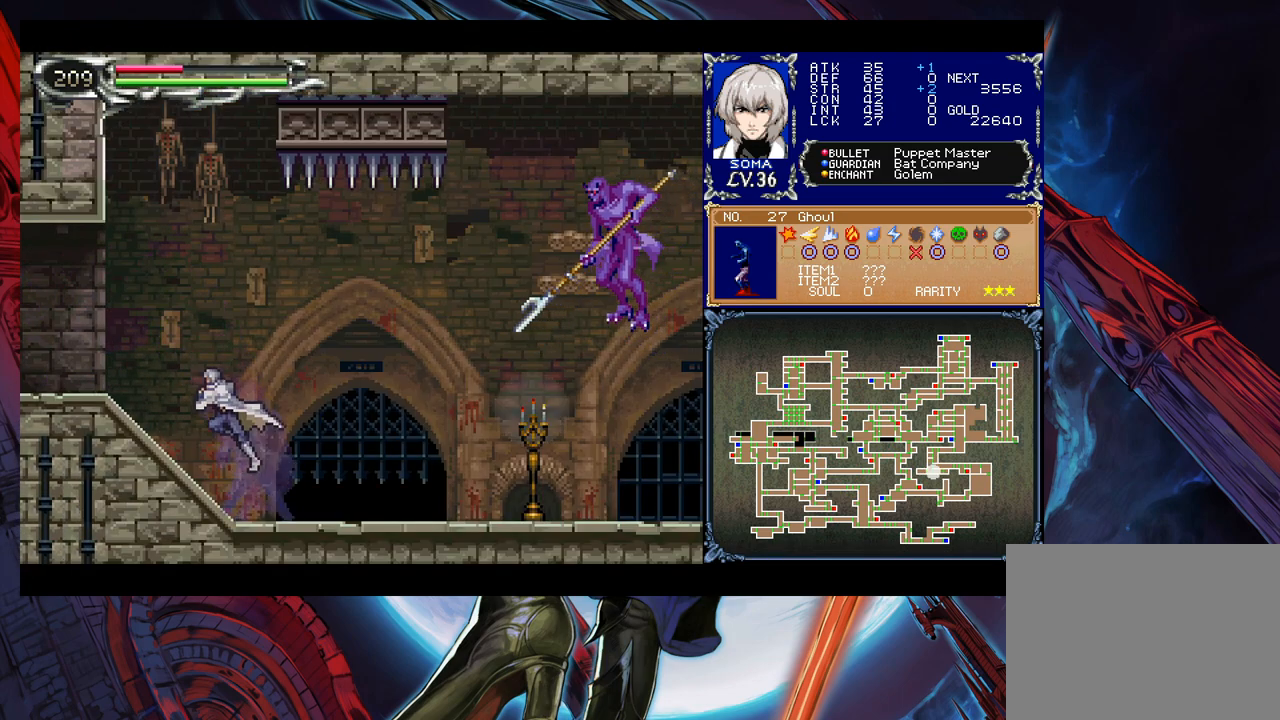
{"buttons": [], "left_stick": "up-left", "right_stick": "center", "events": [[133, "B", "up"], [183, "B", "down"], [183, "left_stick", "up-right"], [333, "A", "down"], [383, "B", "up"], [433, "A", "up"], [483, "left_stick", "up-left"]]}
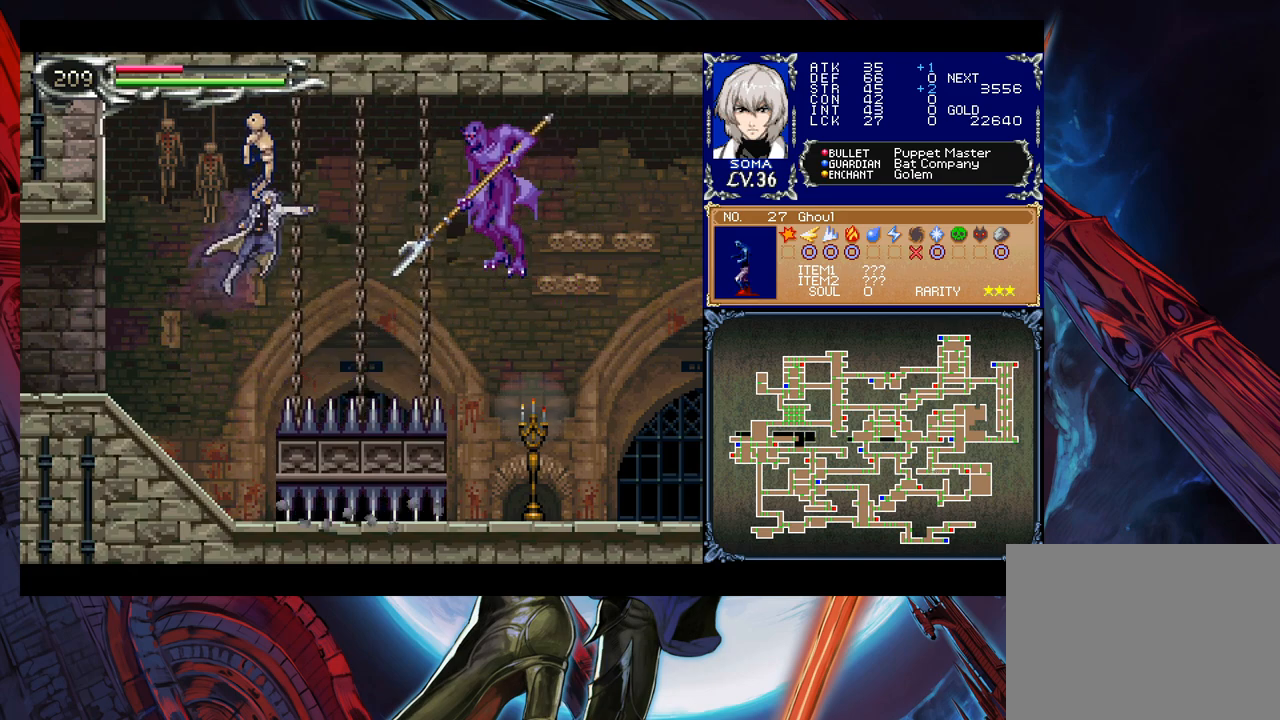
{"buttons": [], "left_stick": "center", "right_stick": "center", "events": [[17, "left_stick", "left"], [217, "left_stick", "center"]]}
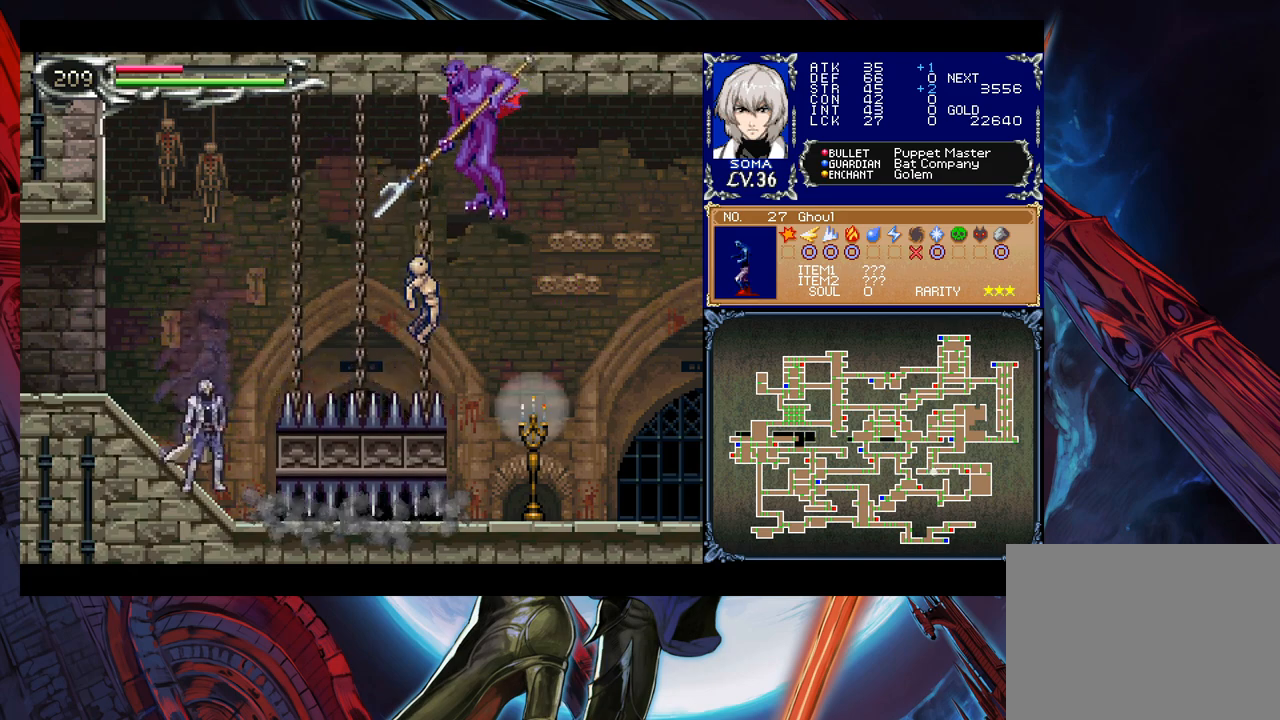
{"buttons": [], "left_stick": "right", "right_stick": "center", "events": [[467, "left_stick", "right"]]}
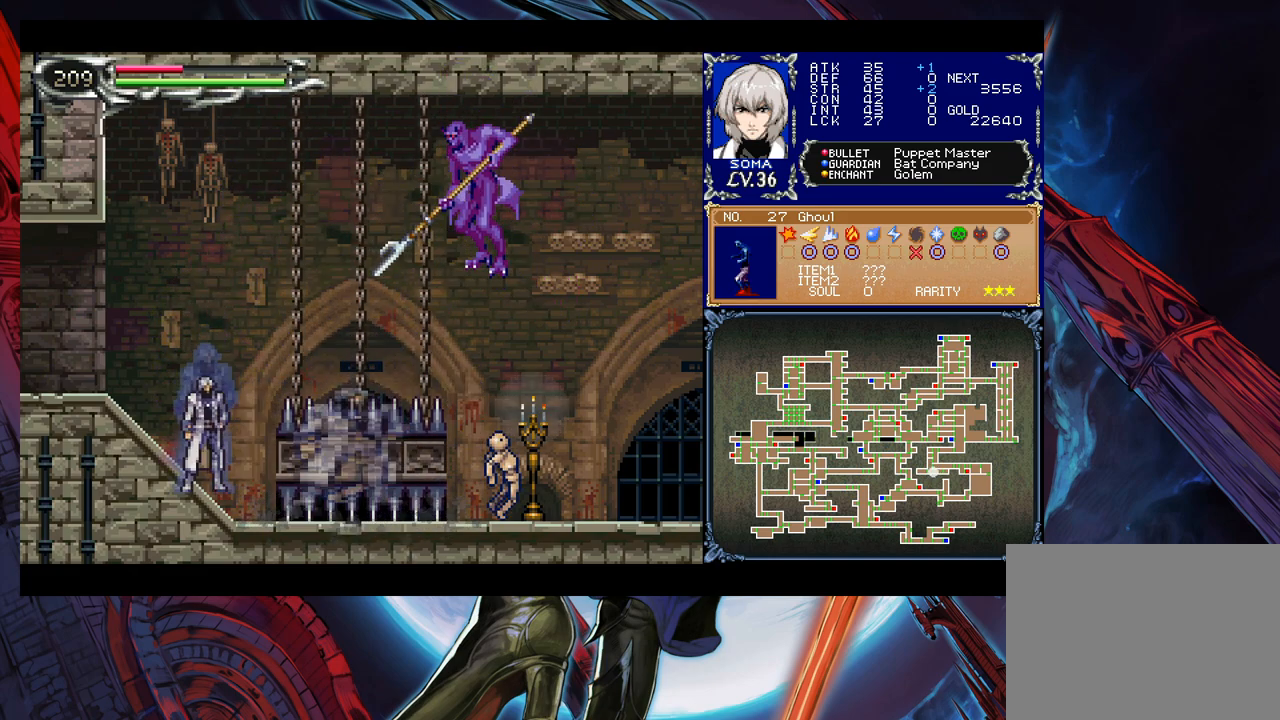
{"buttons": [], "left_stick": "right", "right_stick": "center", "events": [[383, "B", "down"], [483, "B", "up"]]}
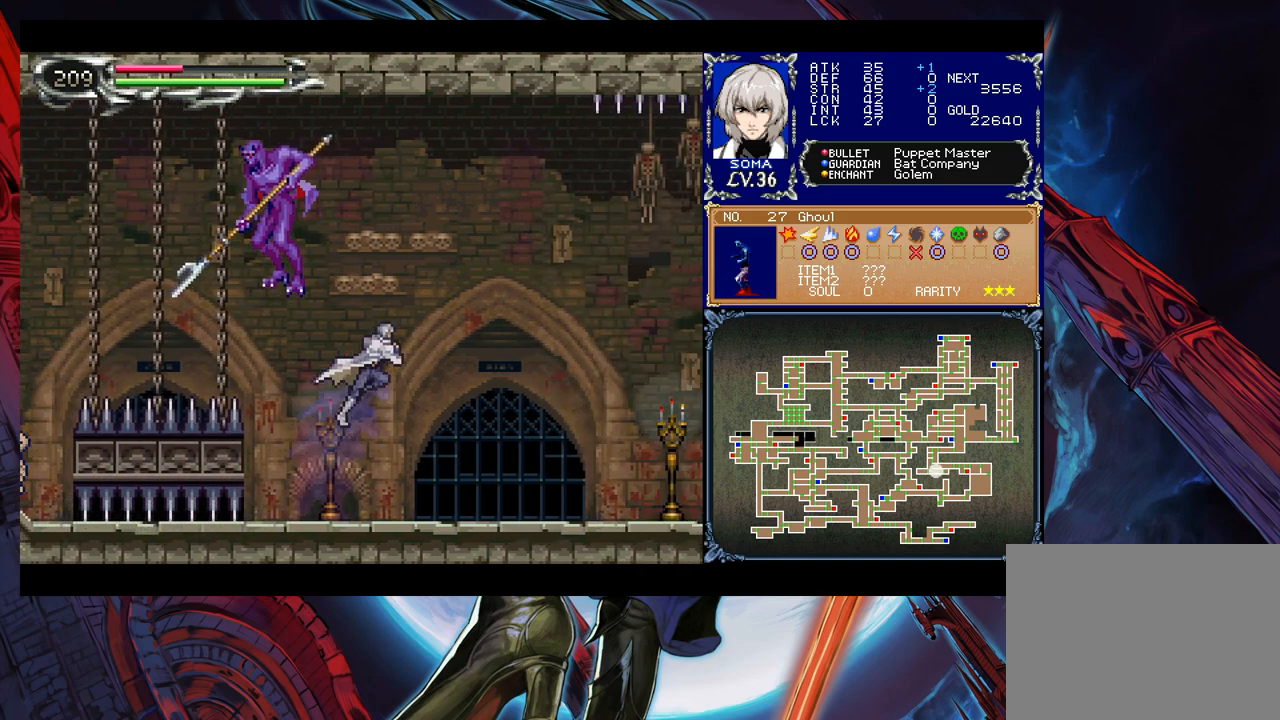
{"buttons": ["A", "B"], "left_stick": "right", "right_stick": "center", "events": [[33, "B", "down"], [33, "left_stick", "center"], [83, "left_stick", "left"], [133, "A", "down"], [183, "left_stick", "right"]]}
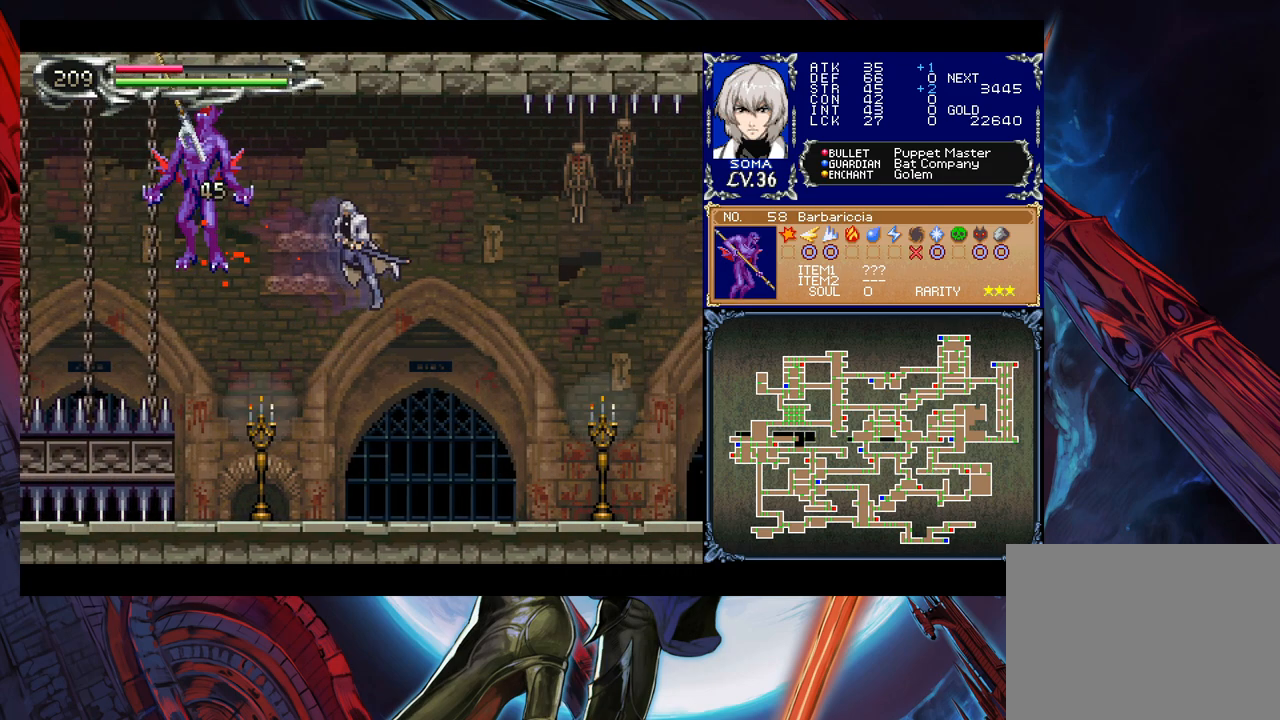
{"buttons": [], "left_stick": "left", "right_stick": "center", "events": [[183, "A", "up"], [233, "B", "up"], [383, "left_stick", "center"], [433, "left_stick", "left"]]}
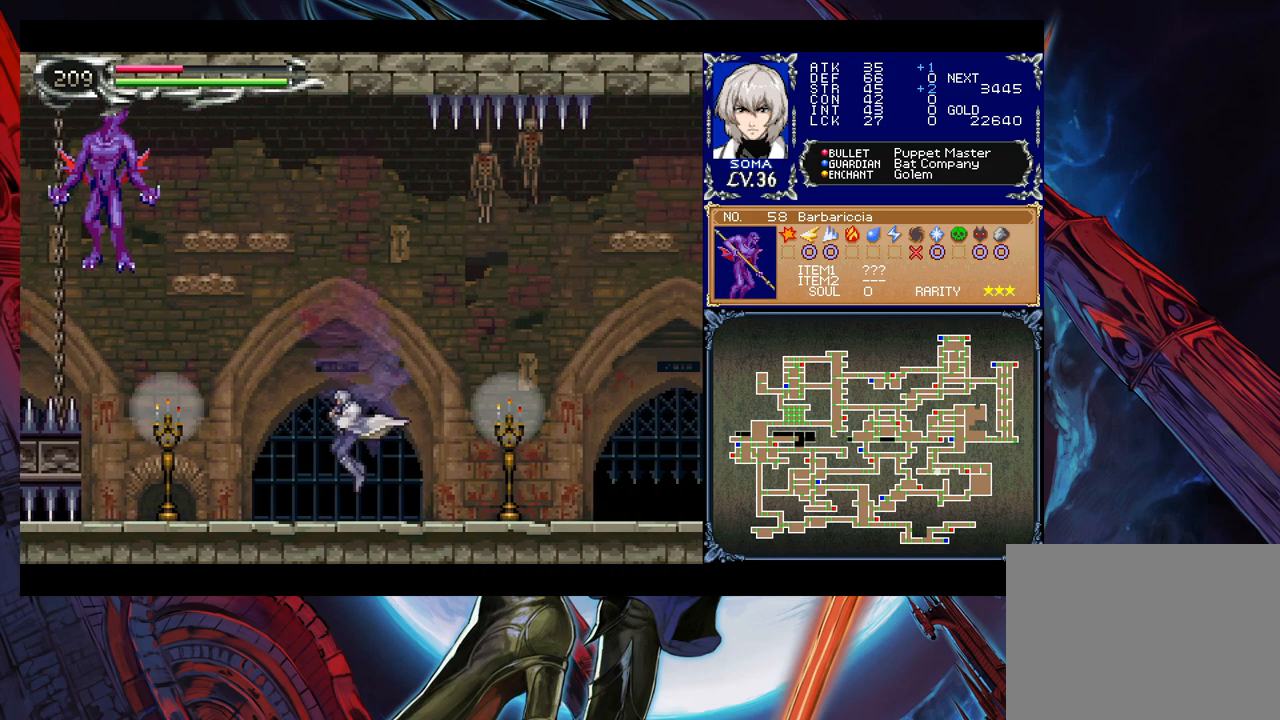
{"buttons": ["B"], "left_stick": "up-right", "right_stick": "center", "events": [[83, "B", "down"], [117, "left_stick", "center"], [267, "B", "up"], [333, "B", "down"], [333, "left_stick", "right"], [383, "left_stick", "up-right"]]}
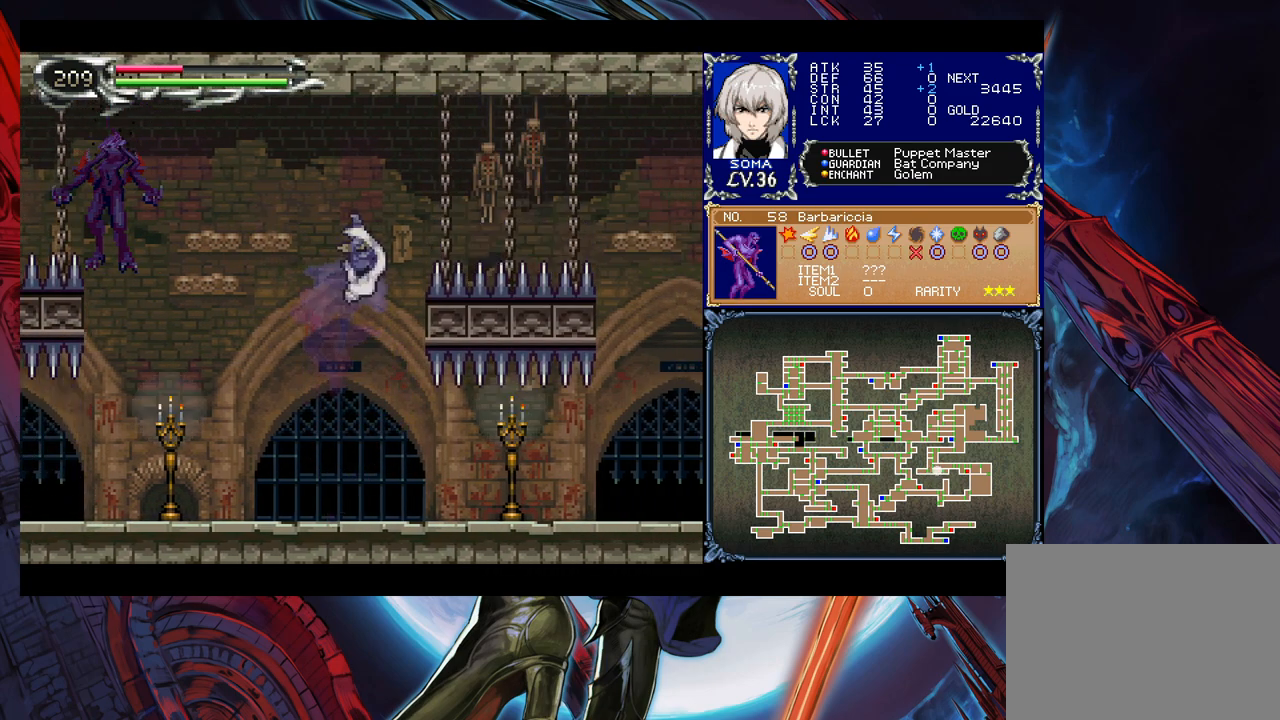
{"buttons": [], "left_stick": "center", "right_stick": "center", "events": [[83, "A", "down"], [233, "left_stick", "up-left"], [317, "A", "up"], [383, "B", "up"], [433, "left_stick", "center"]]}
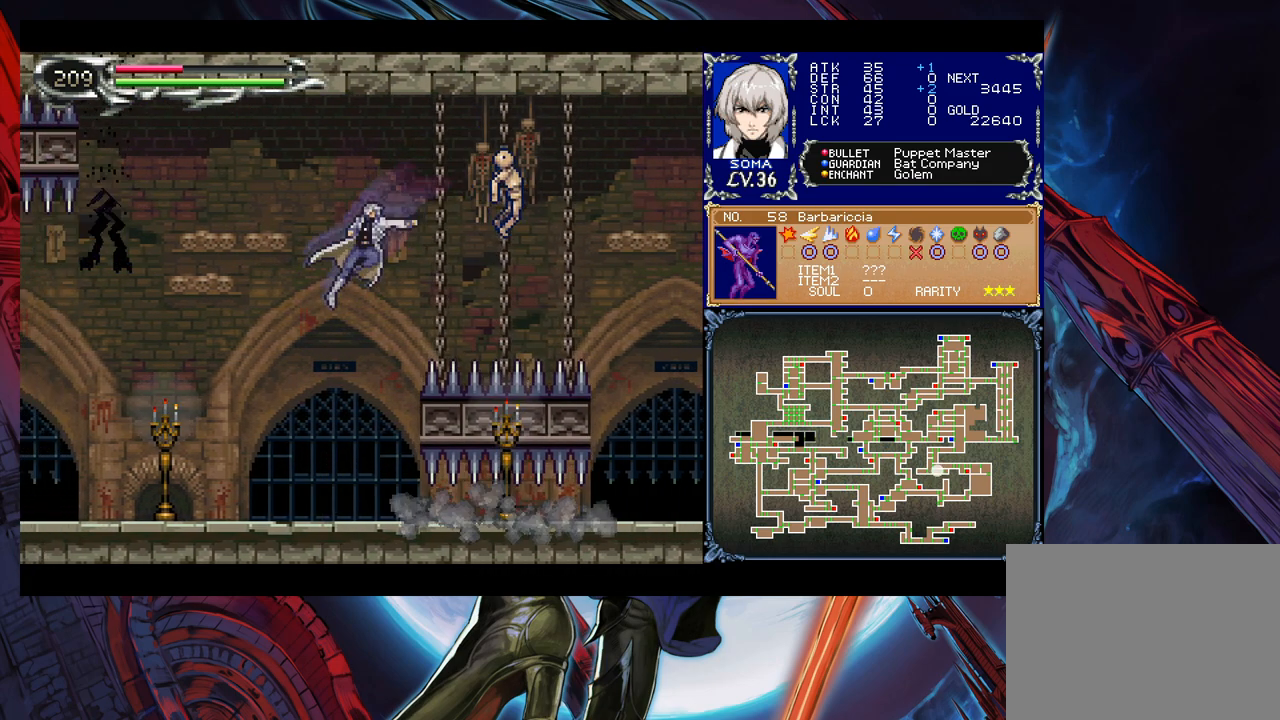
{"buttons": [], "left_stick": "center", "right_stick": "center", "events": []}
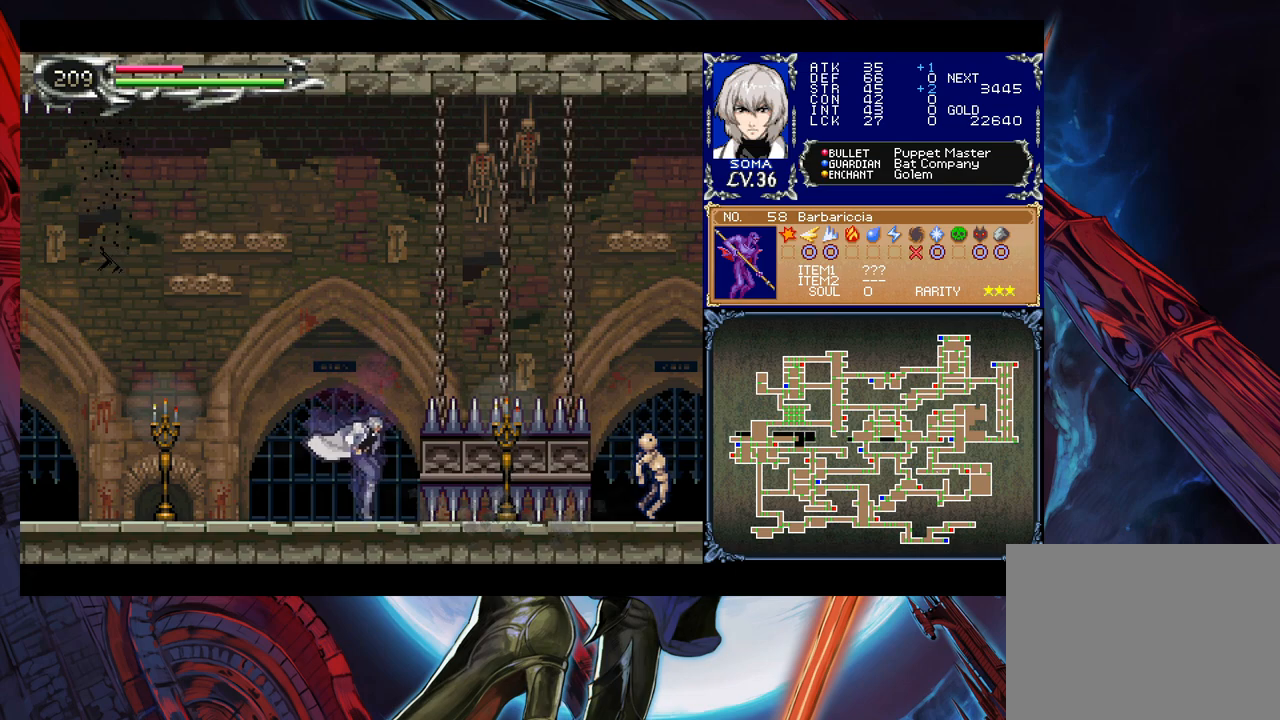
{"buttons": [], "left_stick": "left", "right_stick": "center", "events": [[267, "left_stick", "right"], [433, "left_stick", "center"], [483, "left_stick", "left"]]}
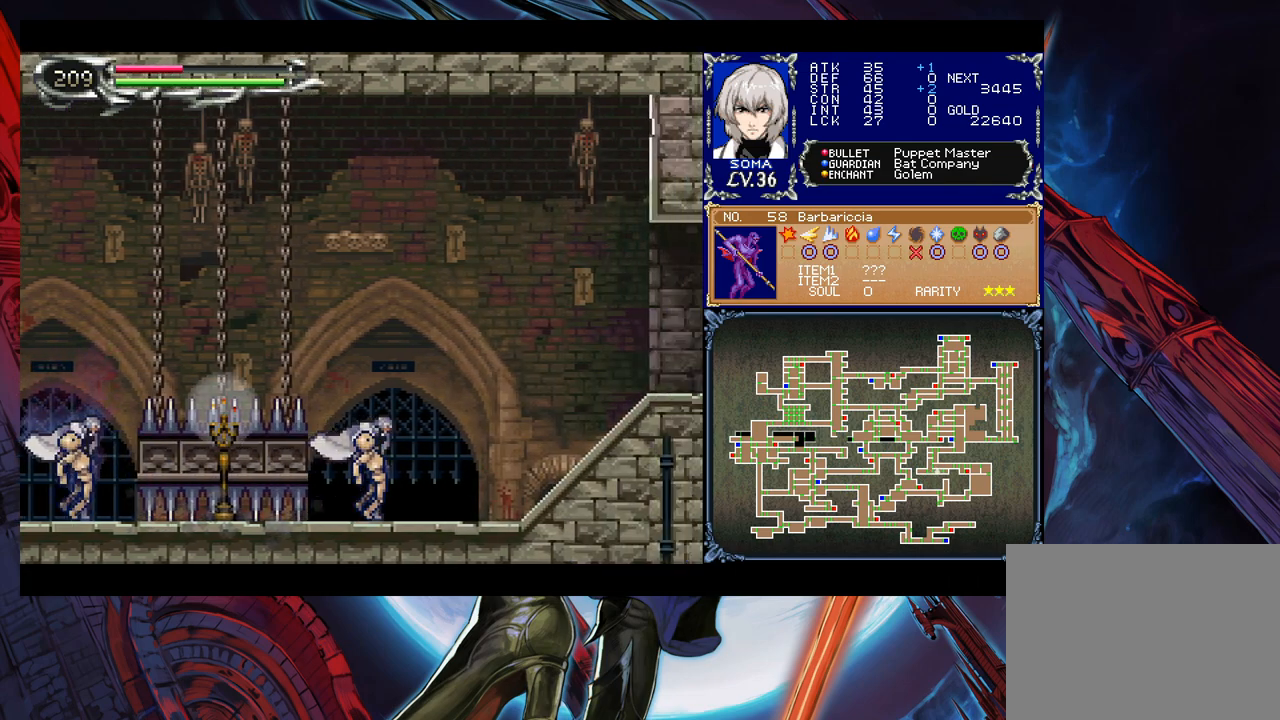
{"buttons": [], "left_stick": "down-right", "right_stick": "center", "events": [[17, "Y", "down"], [67, "B", "down"], [67, "Y", "up"], [83, "B", "up"], [83, "left_stick", "right"], [283, "left_stick", "left"], [333, "Y", "down"], [367, "B", "down"], [367, "Y", "up"], [383, "left_stick", "down-right"], [417, "B", "up"]]}
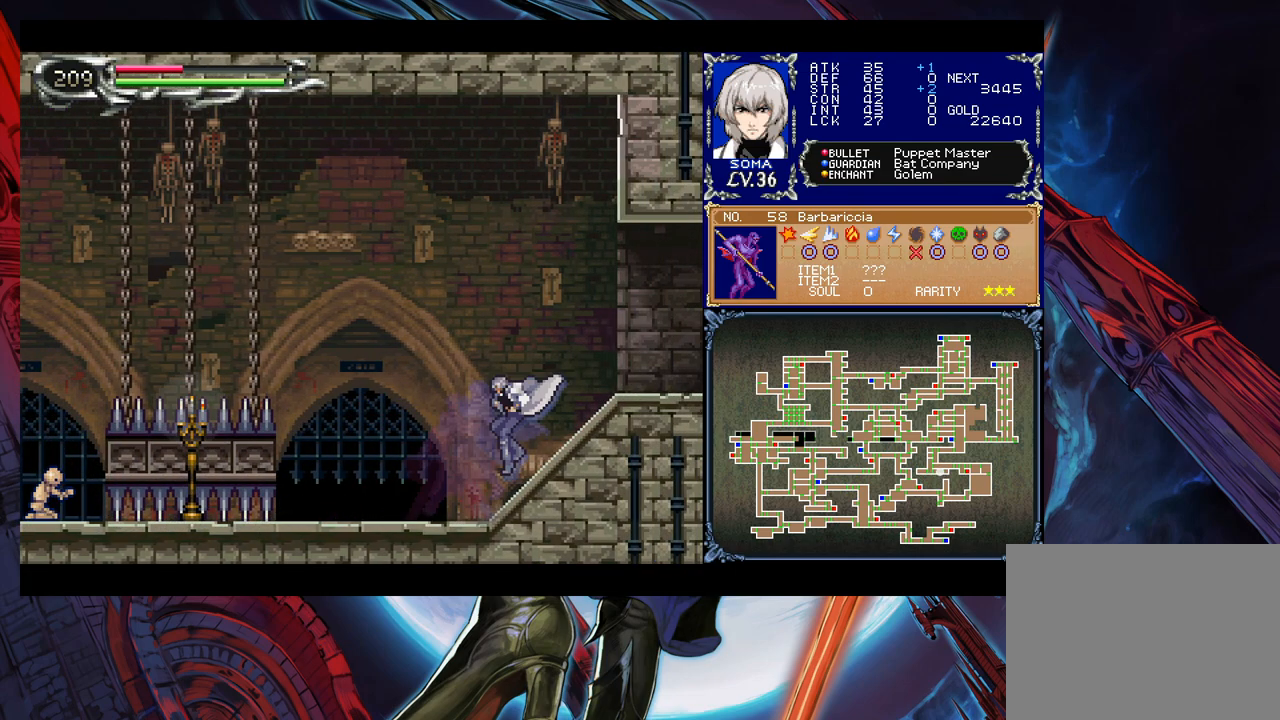
{"buttons": [], "left_stick": "left", "right_stick": "center", "events": [[33, "left_stick", "left"], [83, "Y", "down"], [117, "B", "down"], [117, "Y", "up"], [133, "left_stick", "right"], [167, "B", "up"], [233, "left_stick", "left"], [283, "Y", "down"], [333, "B", "down"], [333, "Y", "up"], [333, "left_stick", "right"], [367, "B", "up"], [467, "left_stick", "left"]]}
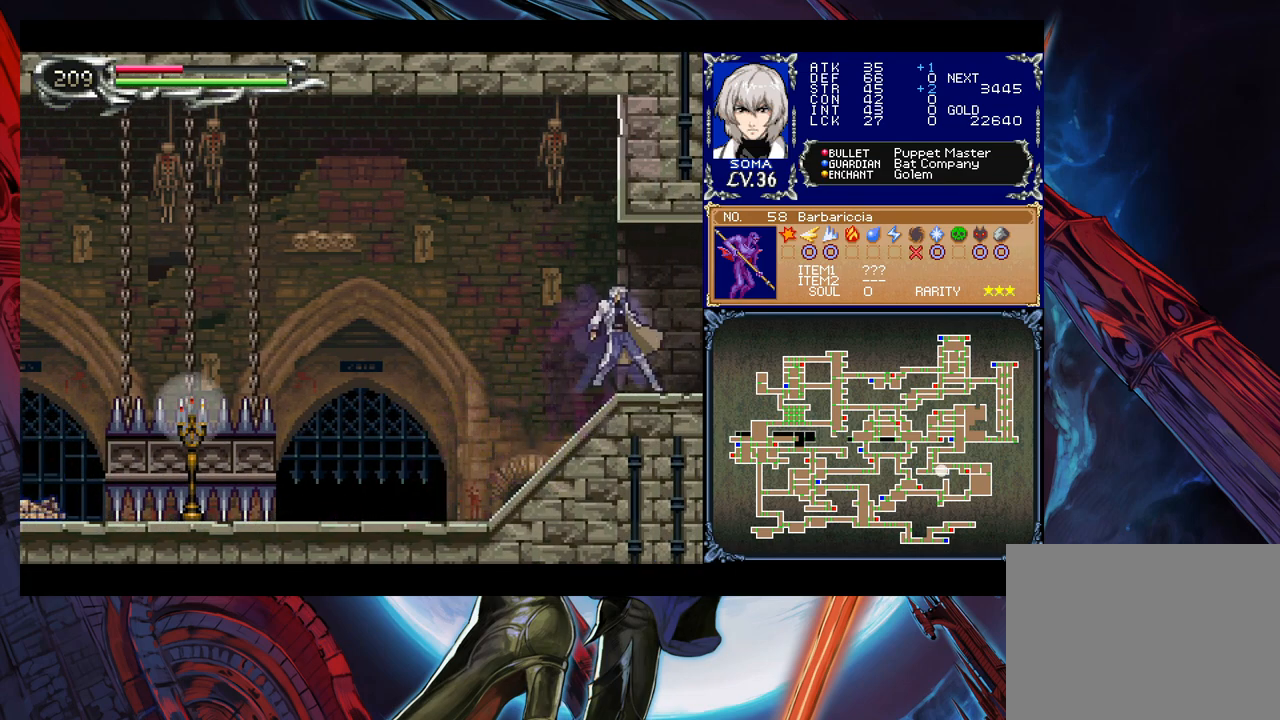
{"buttons": ["Y"], "left_stick": "left", "right_stick": "center", "events": [[17, "Y", "down"], [33, "B", "down"], [67, "Y", "up"], [83, "B", "up"], [83, "left_stick", "down-right"], [433, "left_stick", "left"], [483, "Y", "down"]]}
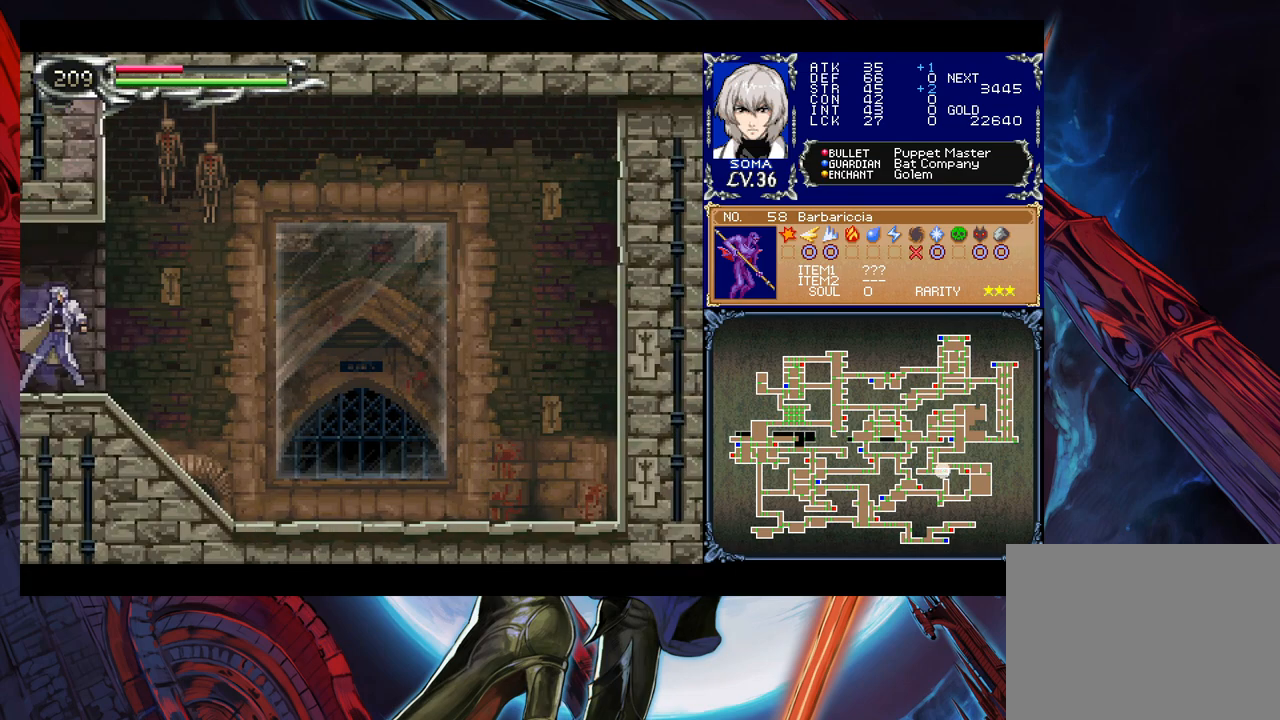
{"buttons": ["START"], "left_stick": "center", "right_stick": "center", "events": [[17, "B", "down"], [17, "Y", "up"], [33, "left_stick", "down-right"], [67, "B", "up"], [433, "START", "down"], [483, "left_stick", "center"]]}
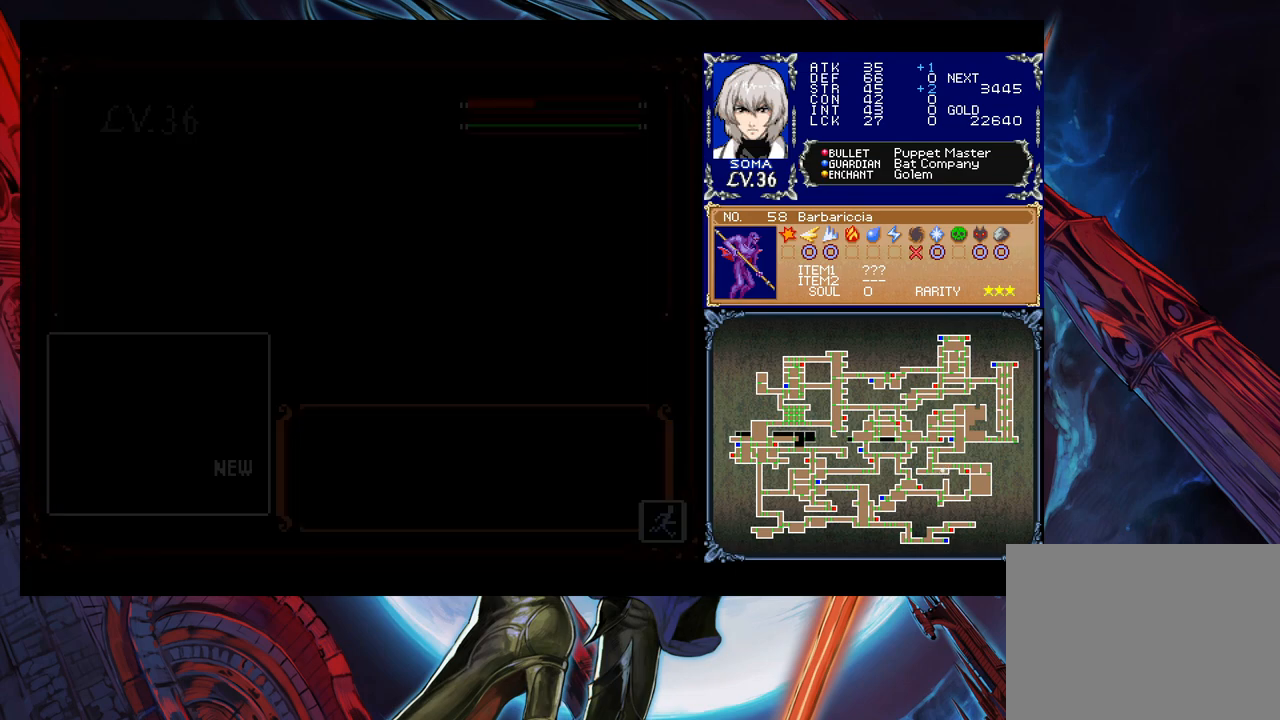
{"buttons": [], "left_stick": "center", "right_stick": "center", "events": [[33, "START", "up"], [183, "A", "down"], [317, "A", "up"]]}
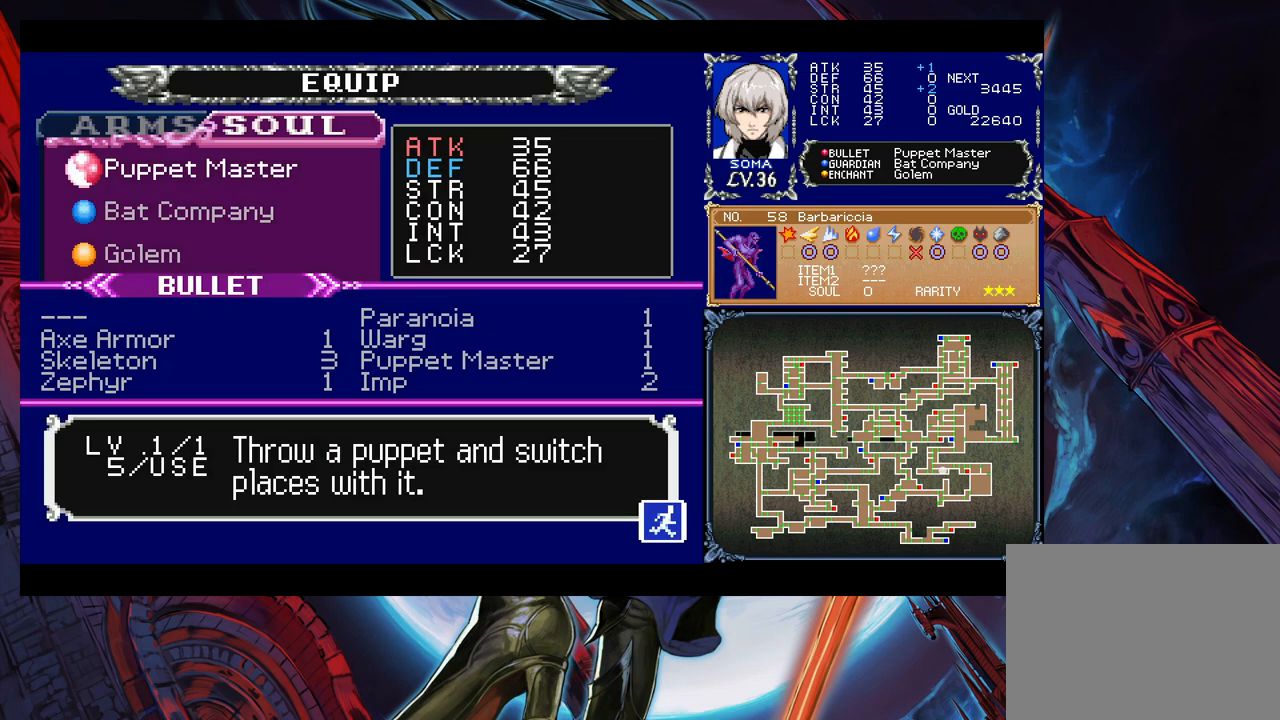
{"buttons": [], "left_stick": "center", "right_stick": "center", "events": [[333, "A", "down"], [383, "A", "up"]]}
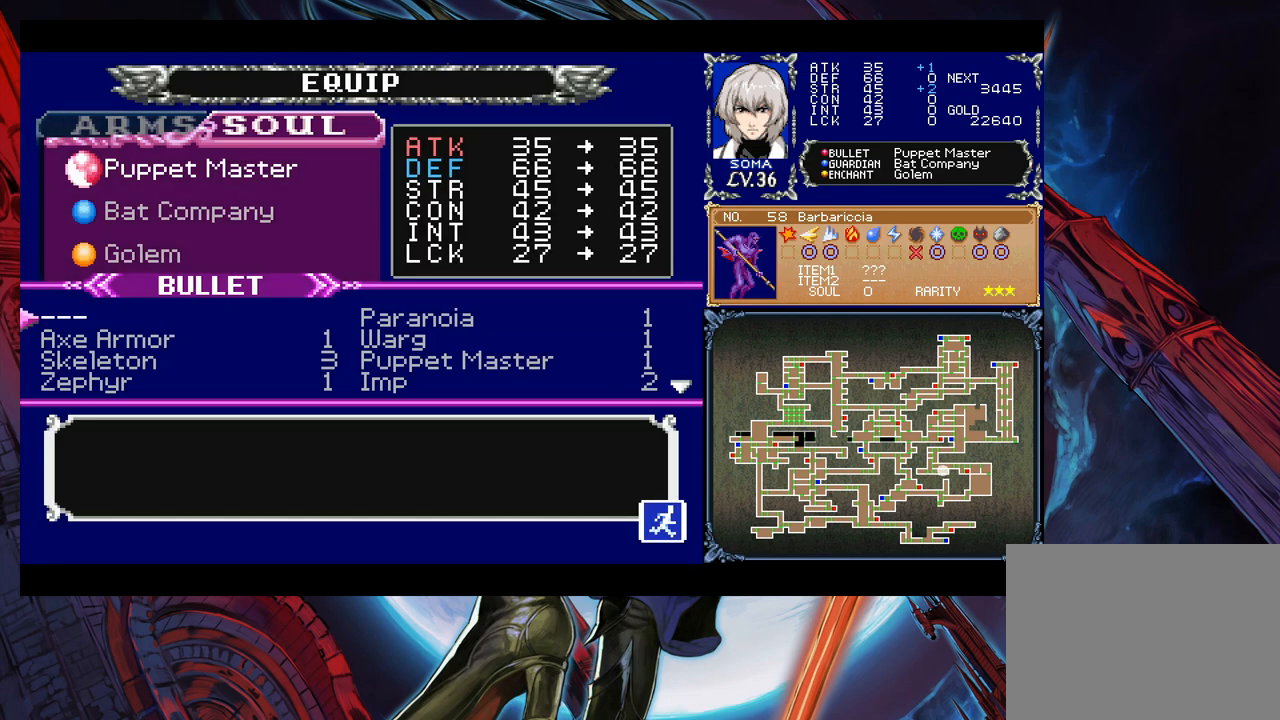
{"buttons": ["B"], "left_stick": "center", "right_stick": "center", "events": [[317, "left_stick", "right"], [383, "A", "down"], [417, "left_stick", "center"], [433, "A", "up"], [467, "B", "down"]]}
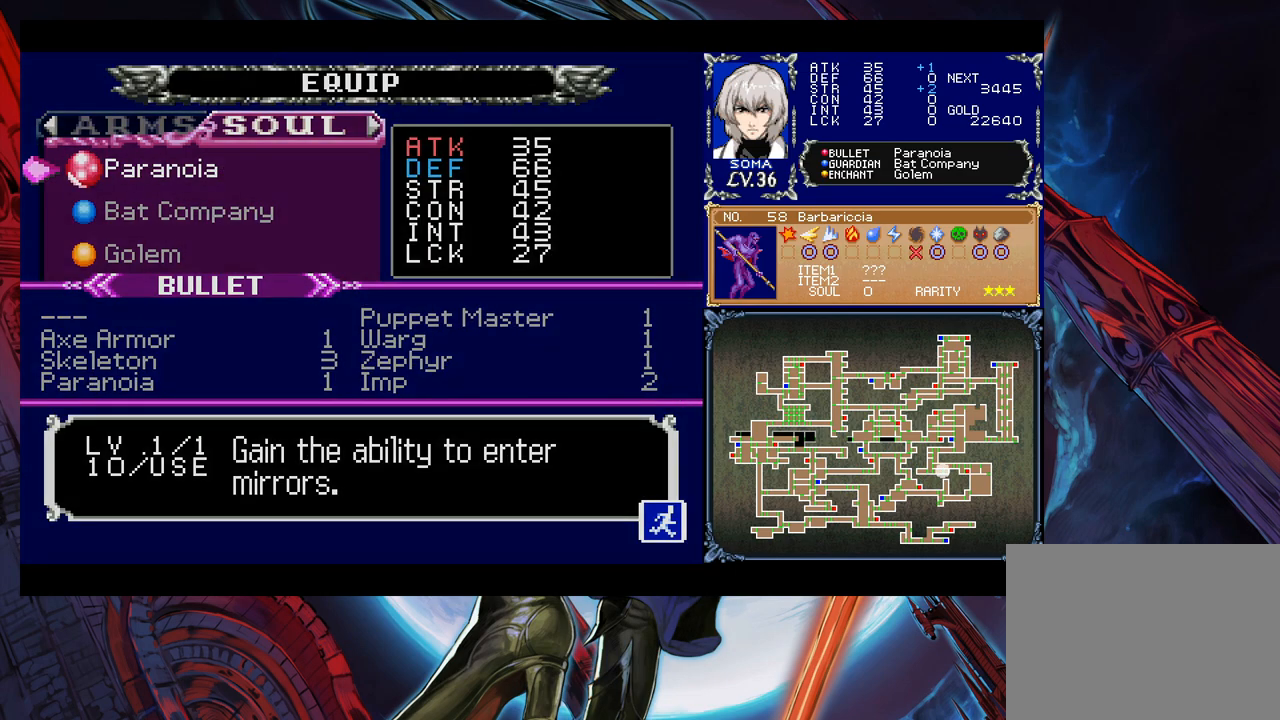
{"buttons": [], "left_stick": "right", "right_stick": "center", "events": [[117, "B", "up"], [233, "left_stick", "right"], [283, "B", "down"], [383, "B", "up"]]}